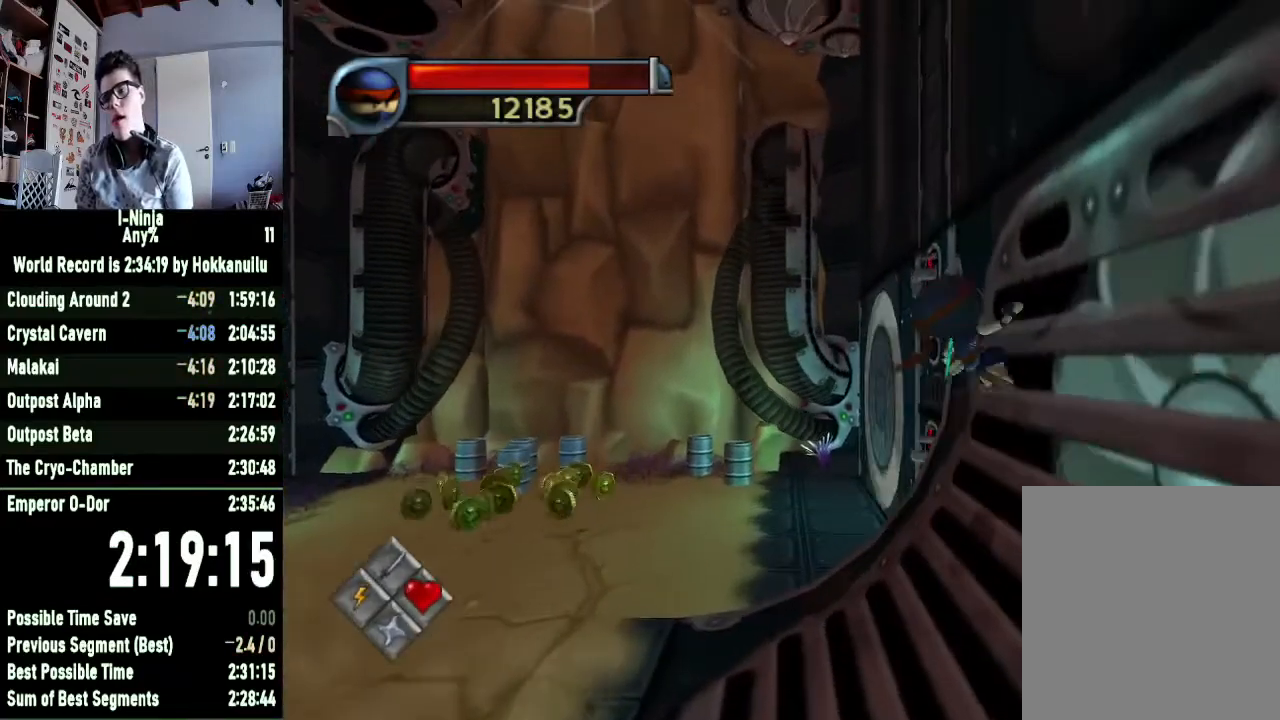
Gameplay with a controller (Xbox layout); each line is a JSON object with the inputs held at the frame after it. "events" lists button and stick changes between this image and that frame as [ms after this image, input, new state], when the widget could be followed in between.
{"buttons": [], "left_stick": "right", "right_stick": "center", "events": []}
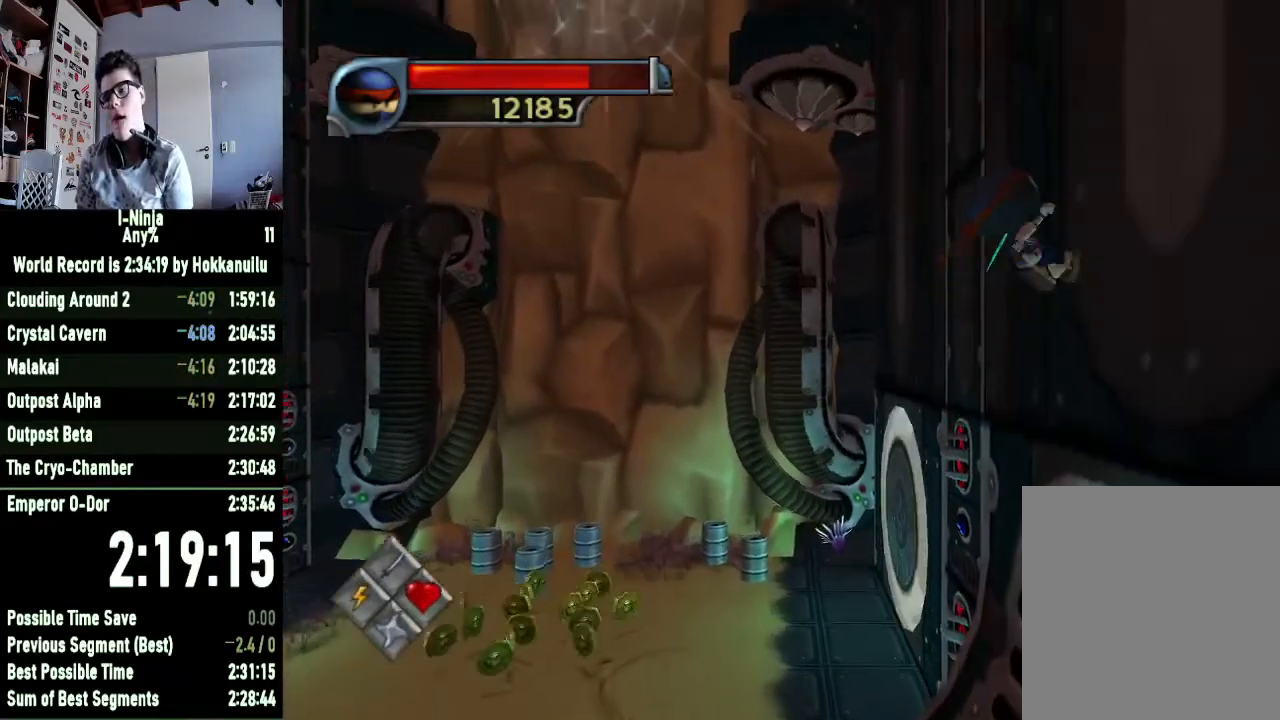
{"buttons": [], "left_stick": "right", "right_stick": "center", "events": []}
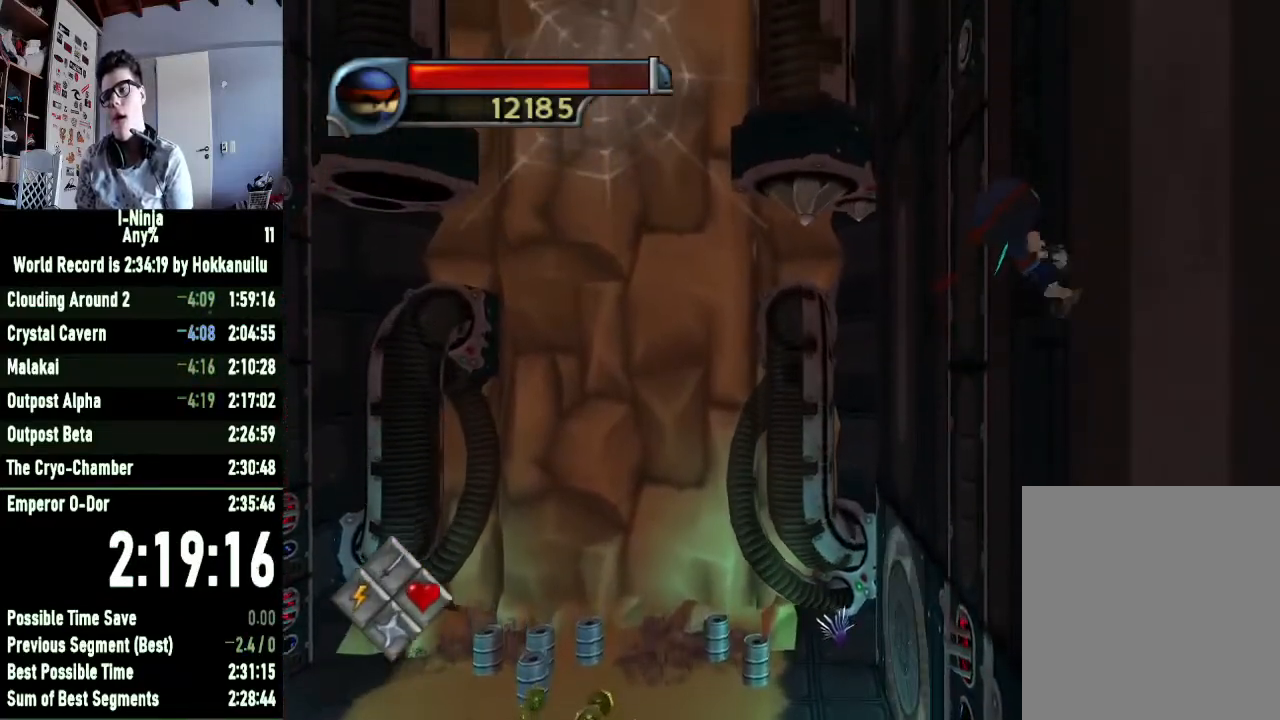
{"buttons": [], "left_stick": "right", "right_stick": "center", "events": []}
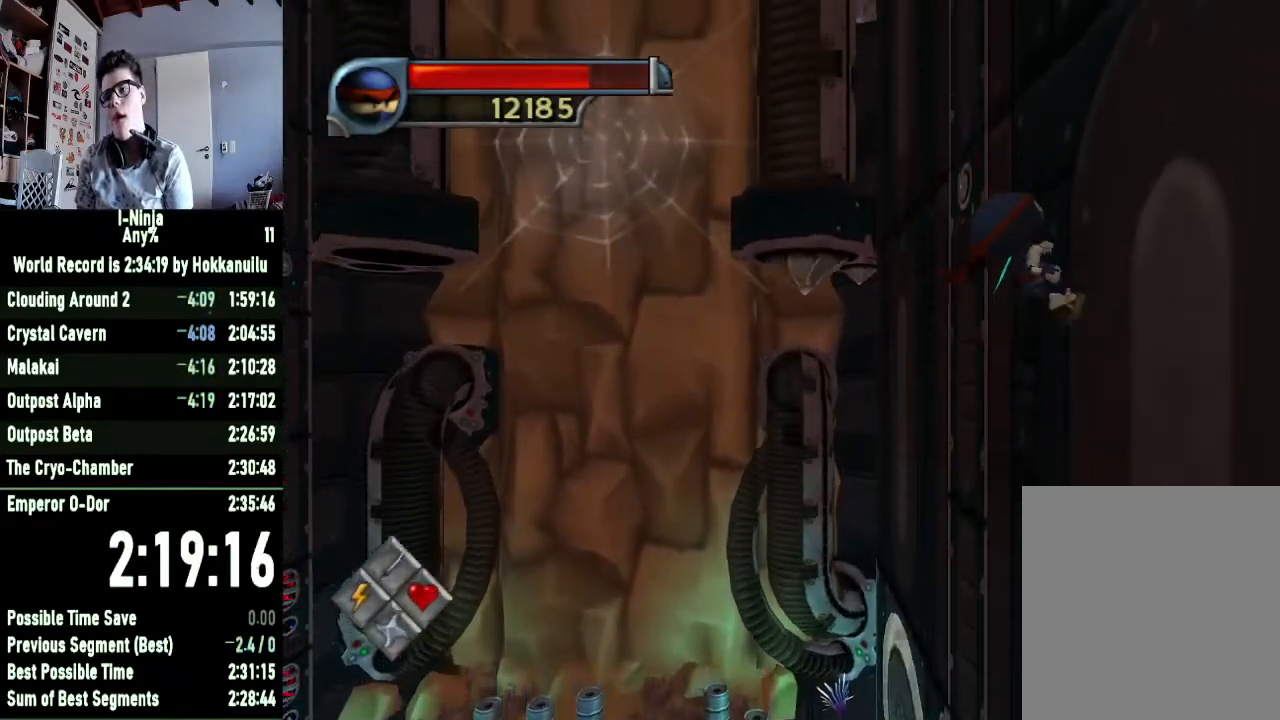
{"buttons": [], "left_stick": "left", "right_stick": "center", "events": [[433, "left_stick", "left"]]}
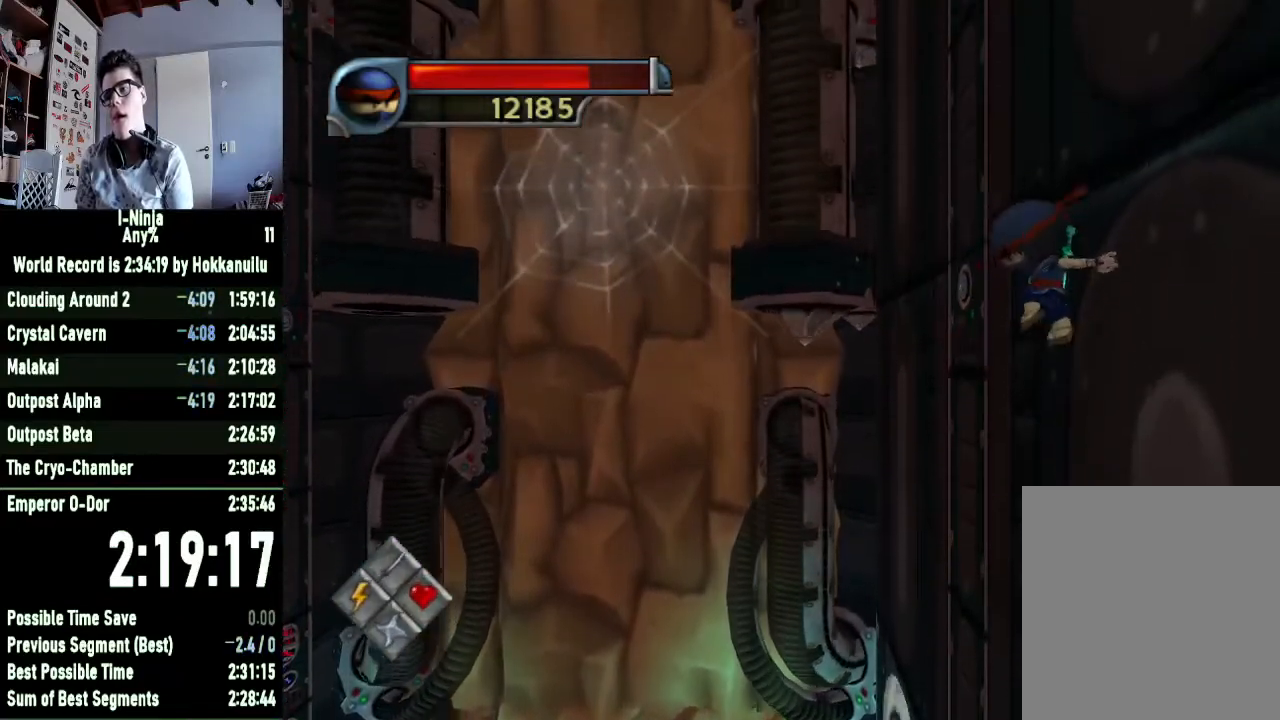
{"buttons": [], "left_stick": "left", "right_stick": "center", "events": []}
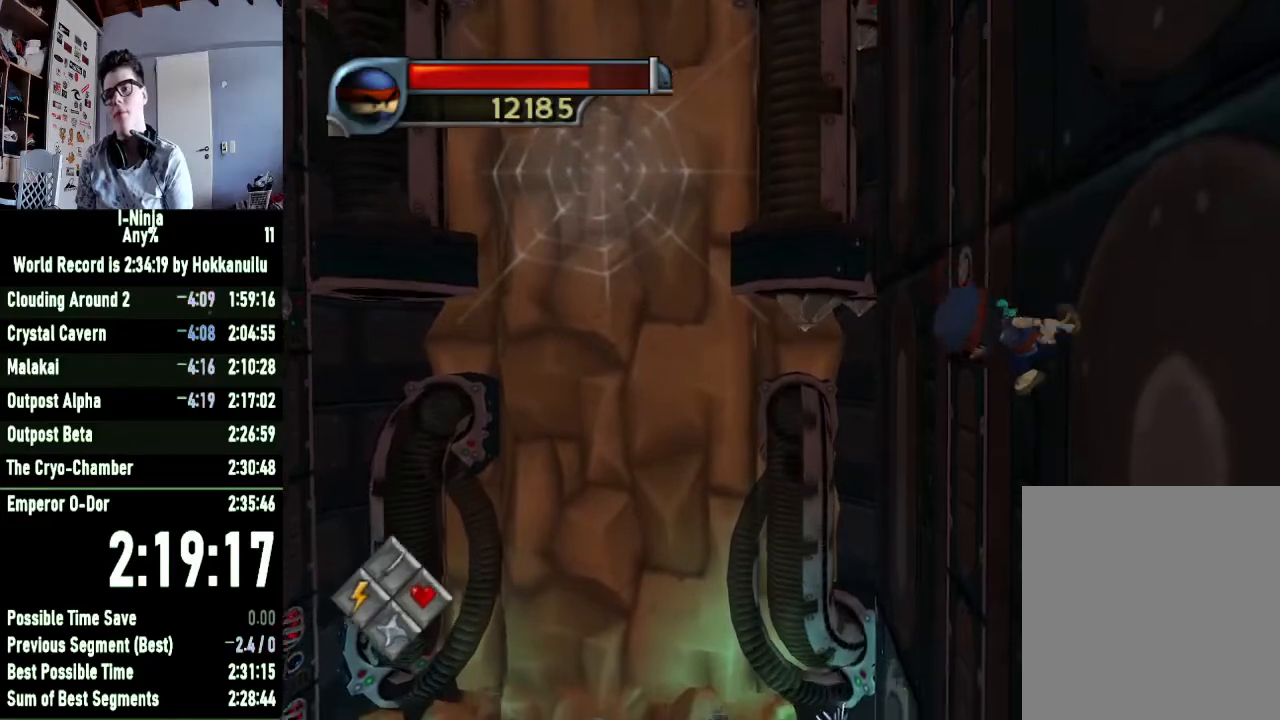
{"buttons": [], "left_stick": "left", "right_stick": "center", "events": []}
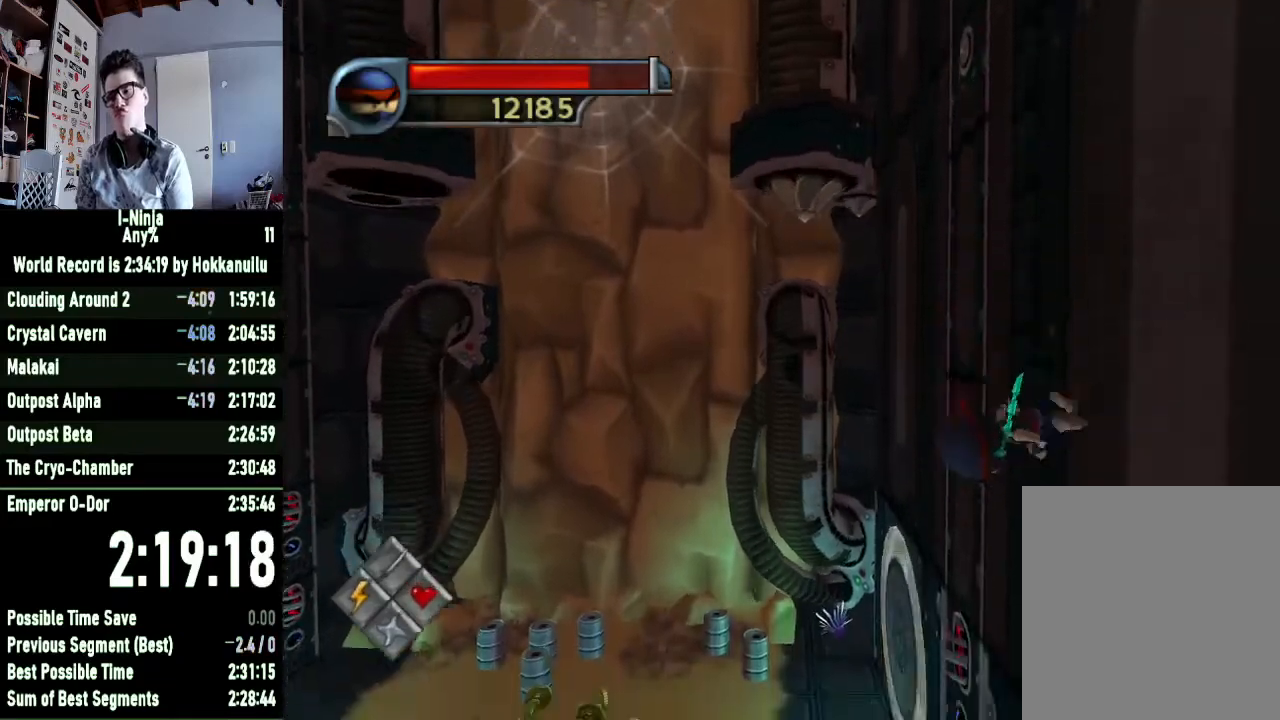
{"buttons": [], "left_stick": "left", "right_stick": "center", "events": []}
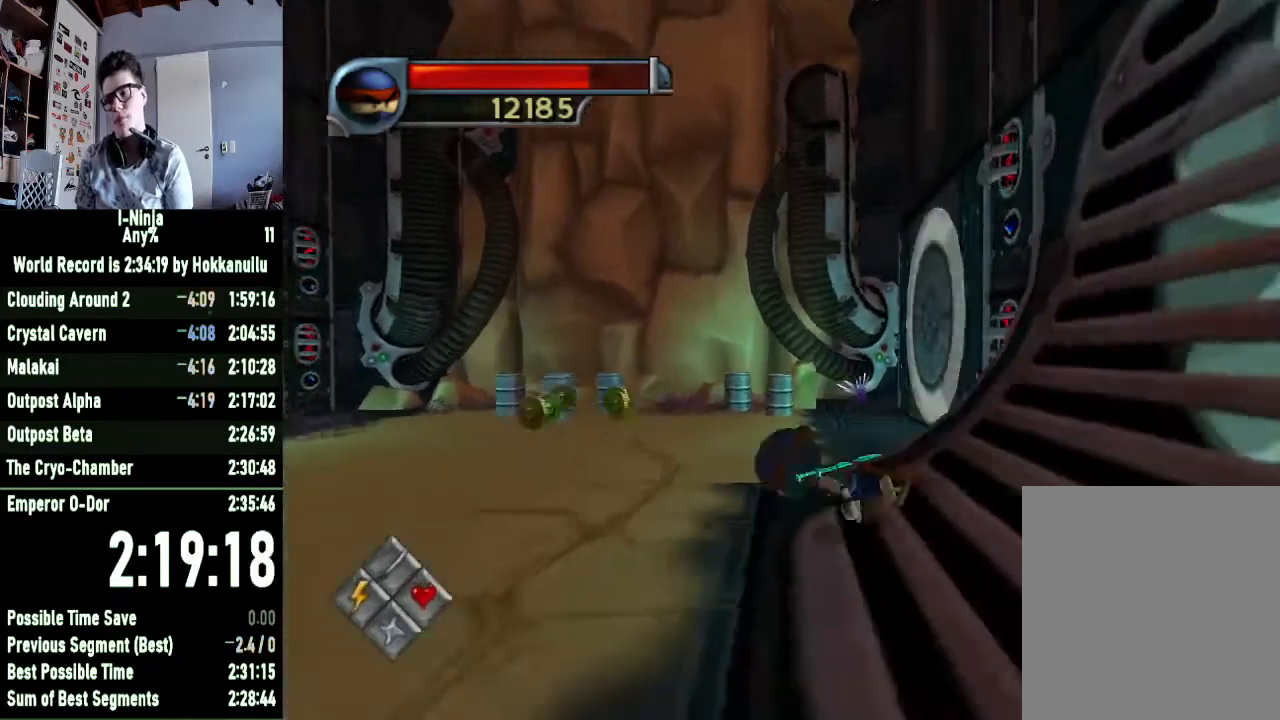
{"buttons": [], "left_stick": "left", "right_stick": "center", "events": []}
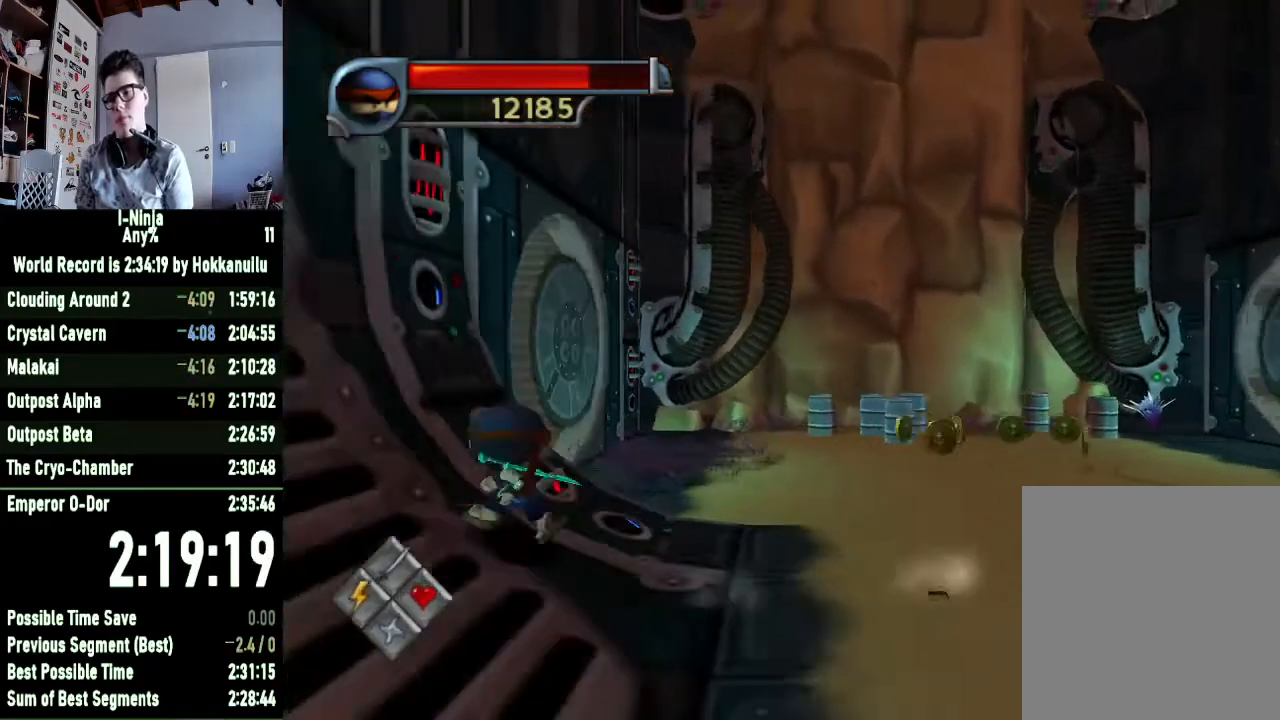
{"buttons": [], "left_stick": "left", "right_stick": "center", "events": []}
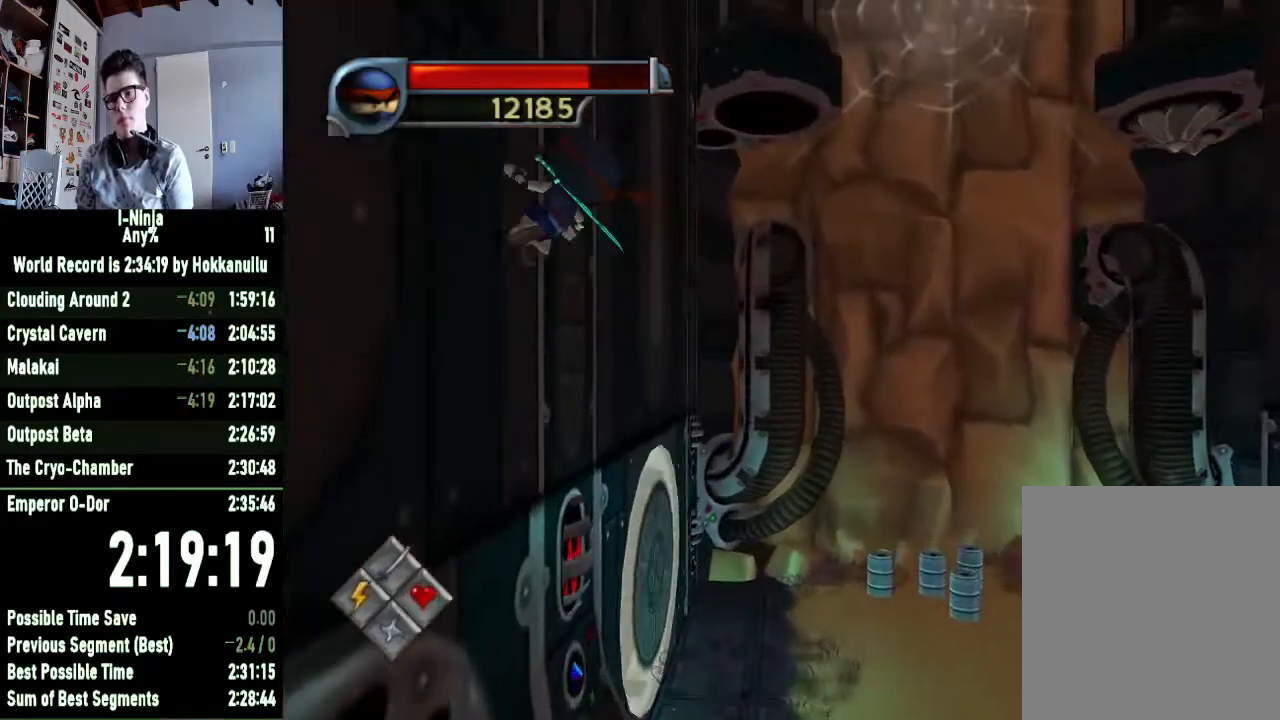
{"buttons": [], "left_stick": "left", "right_stick": "center", "events": []}
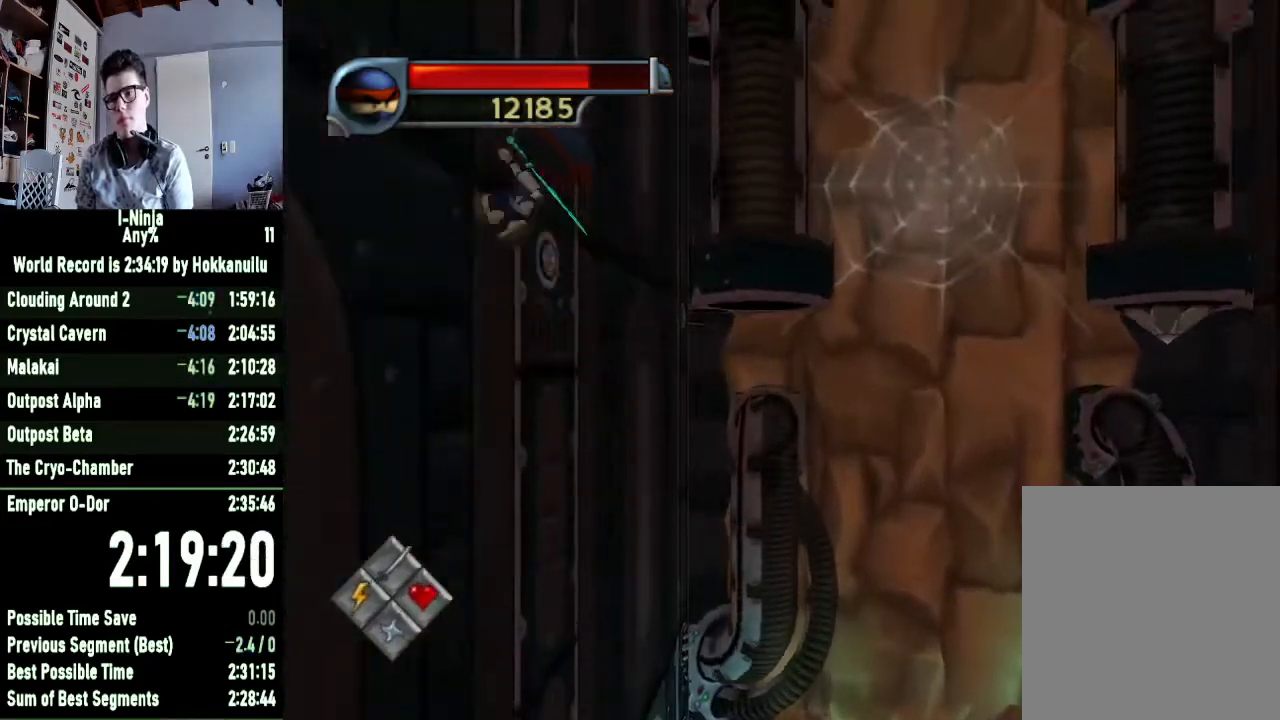
{"buttons": [], "left_stick": "left", "right_stick": "center", "events": []}
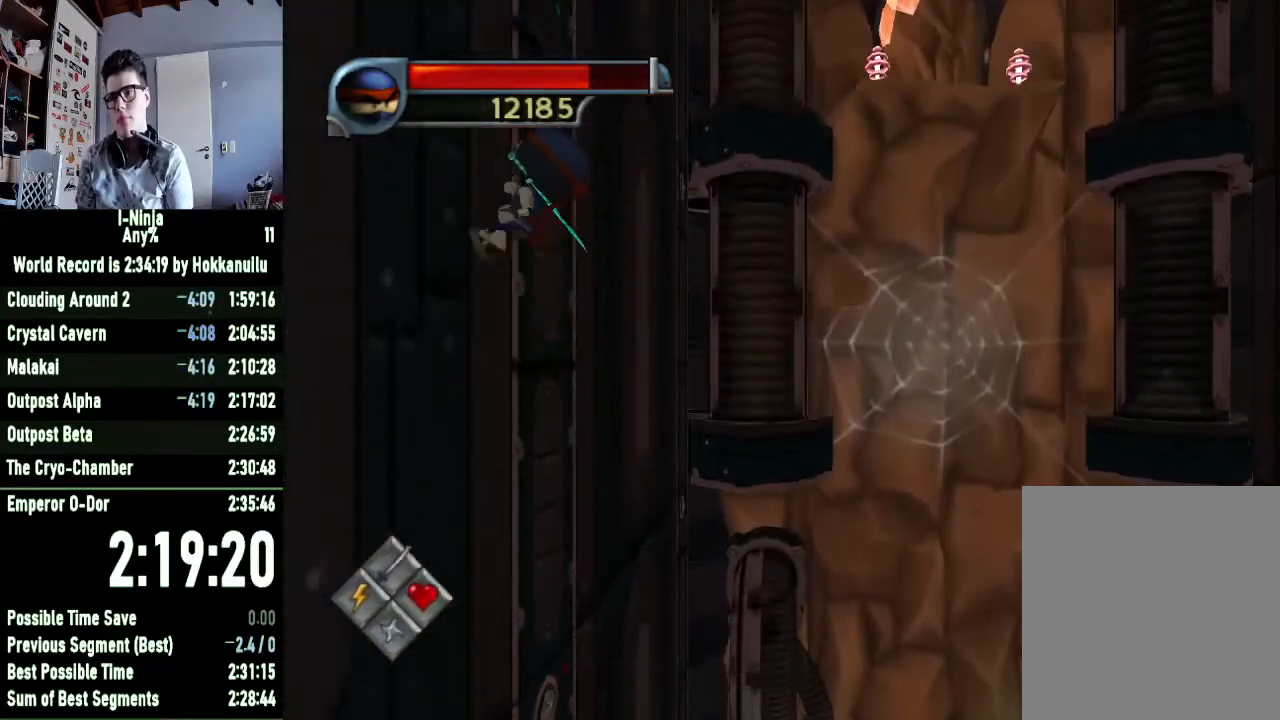
{"buttons": [], "left_stick": "left", "right_stick": "center", "events": []}
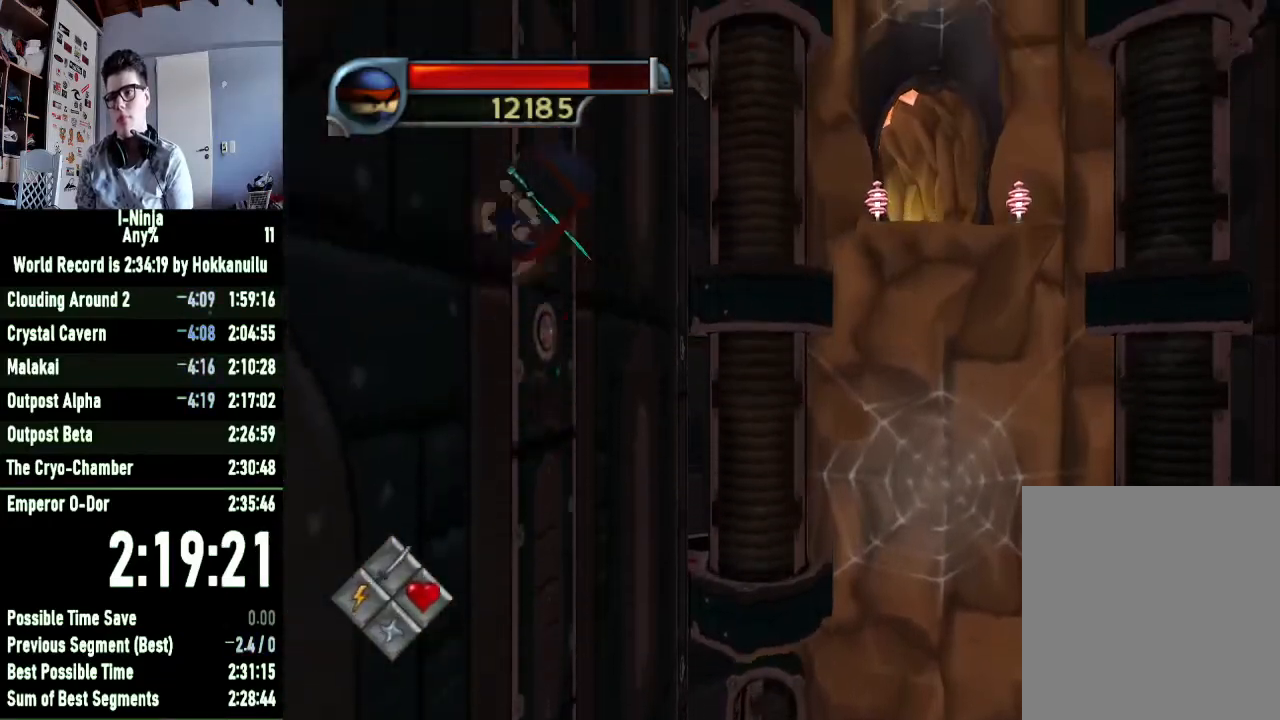
{"buttons": [], "left_stick": "left", "right_stick": "center", "events": []}
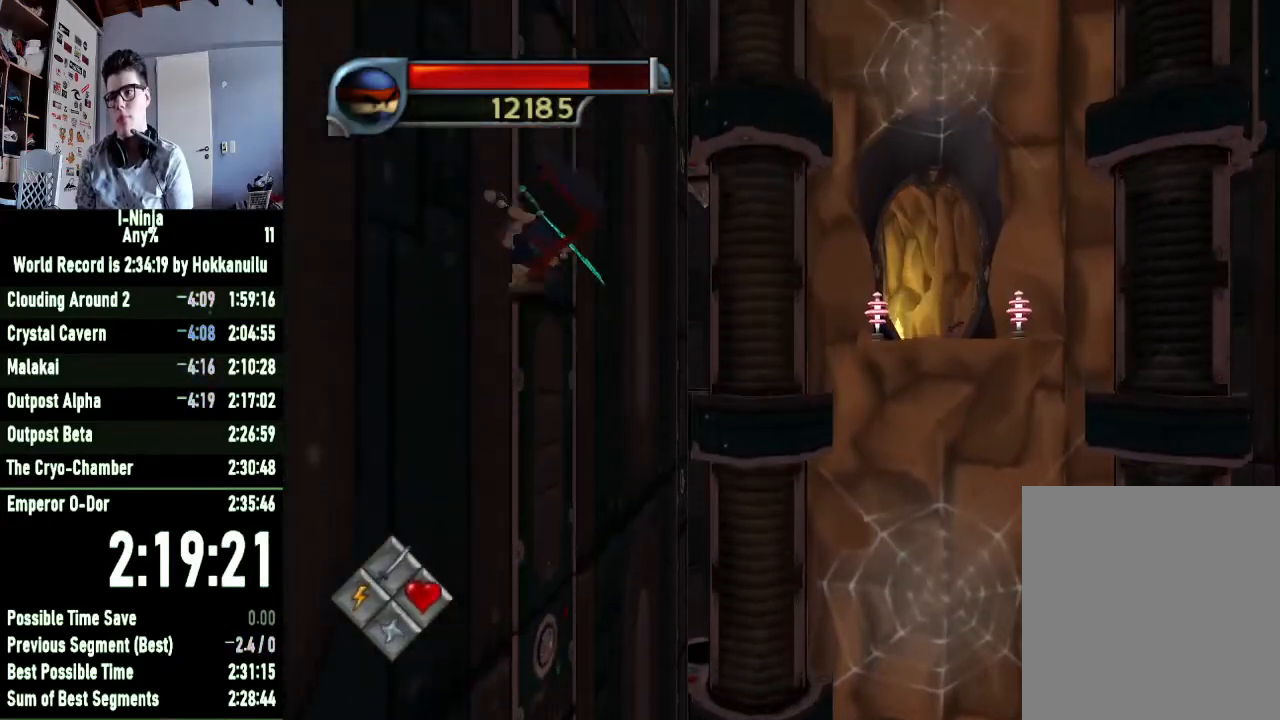
{"buttons": [], "left_stick": "left", "right_stick": "center", "events": []}
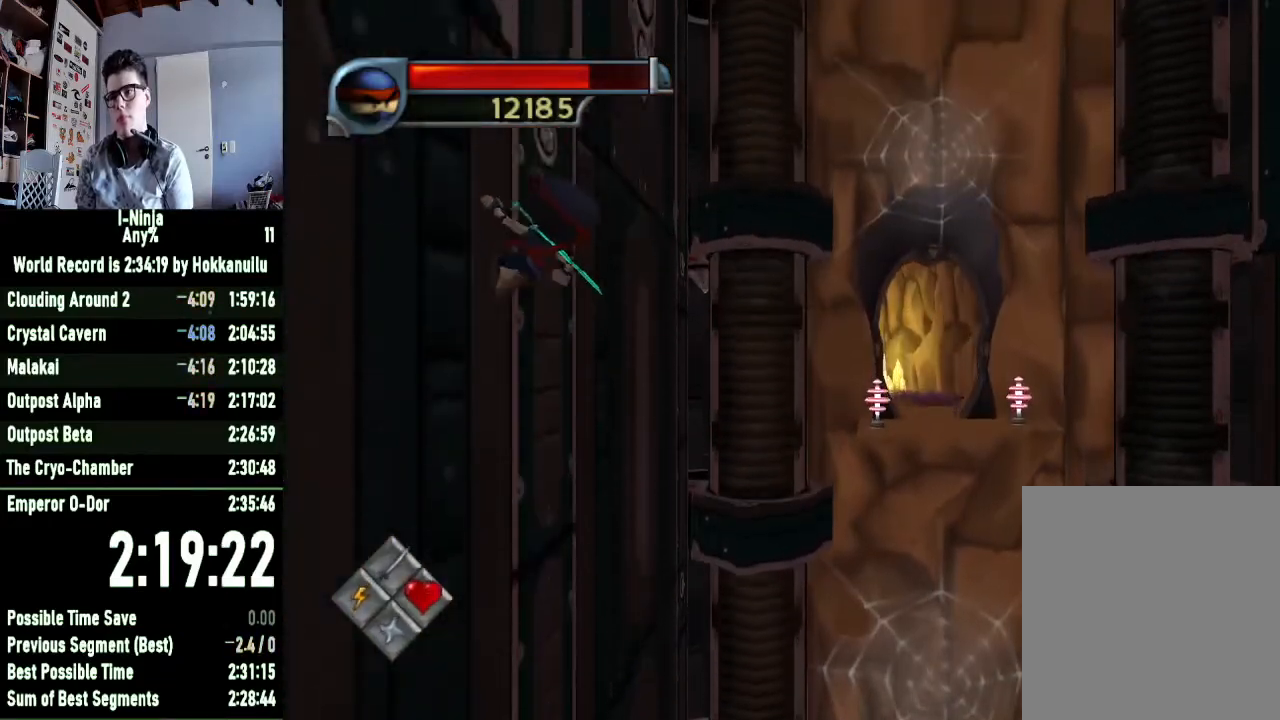
{"buttons": ["A"], "left_stick": "right", "right_stick": "center", "events": [[500, "A", "down"], [500, "left_stick", "right"]]}
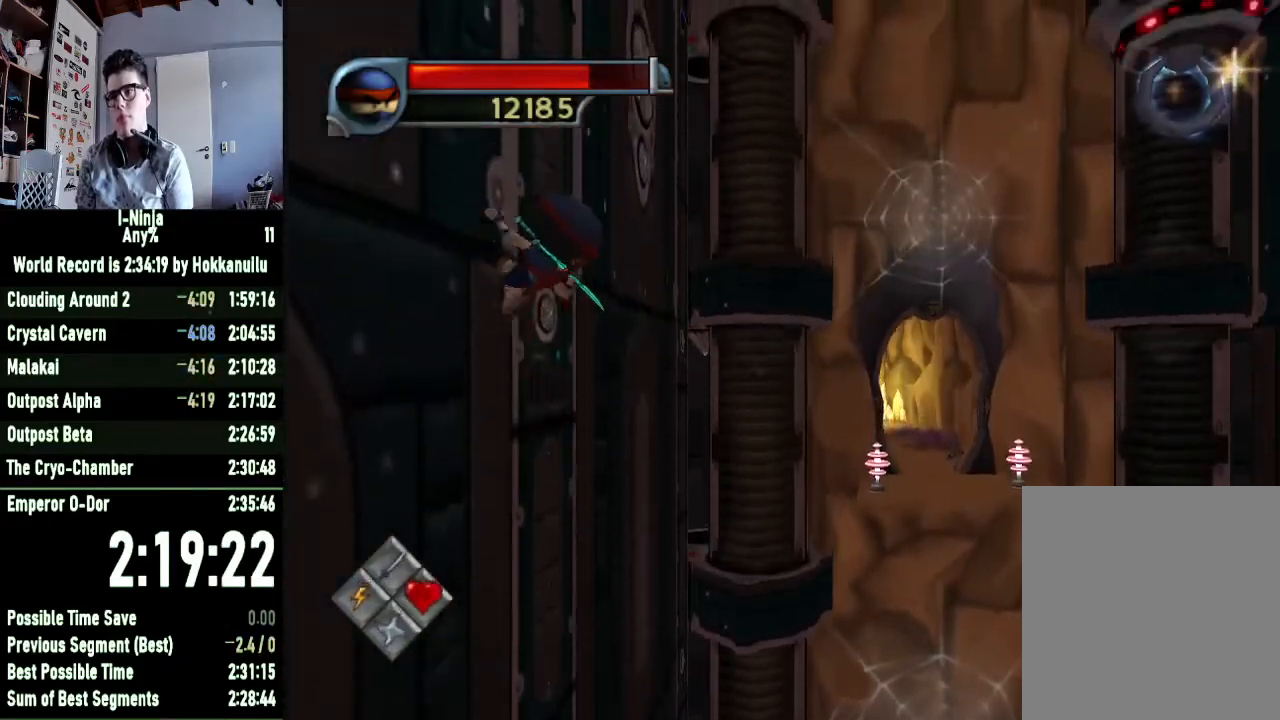
{"buttons": [], "left_stick": "right", "right_stick": "center", "events": [[400, "A", "up"]]}
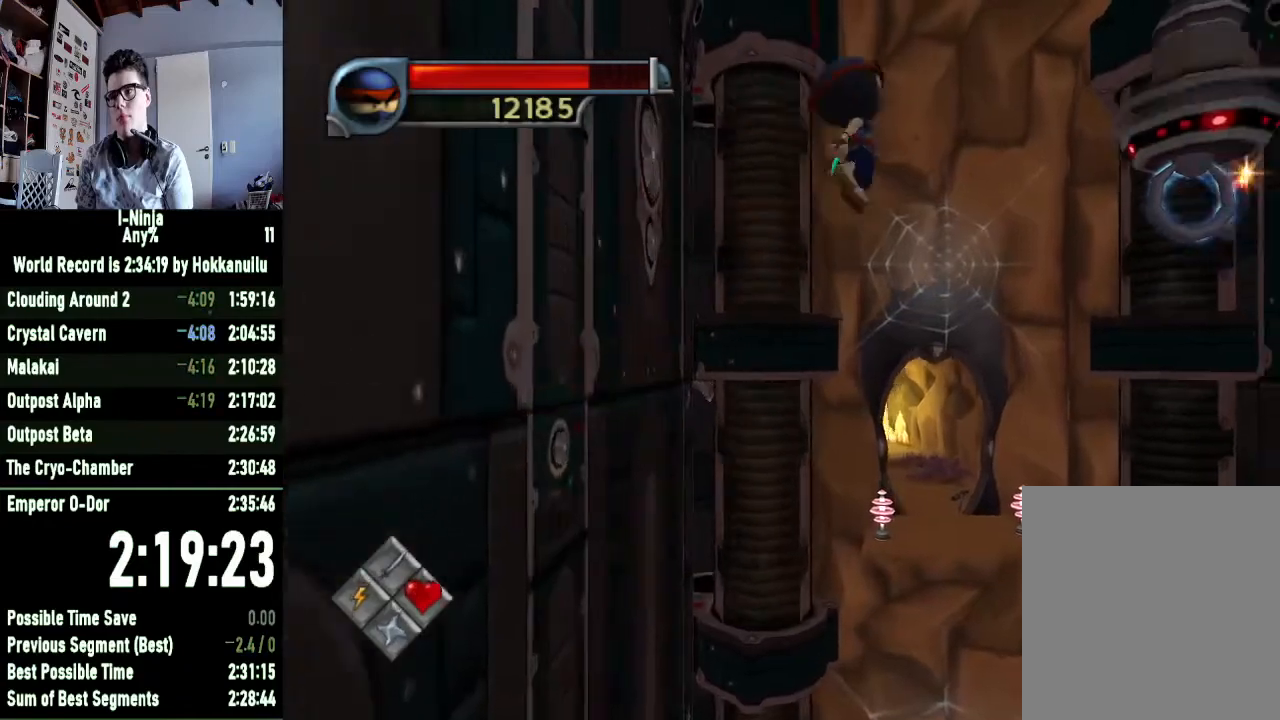
{"buttons": ["R1"], "left_stick": "up", "right_stick": "center", "events": [[233, "R1", "down"], [233, "left_stick", "up-right"], [500, "left_stick", "up"]]}
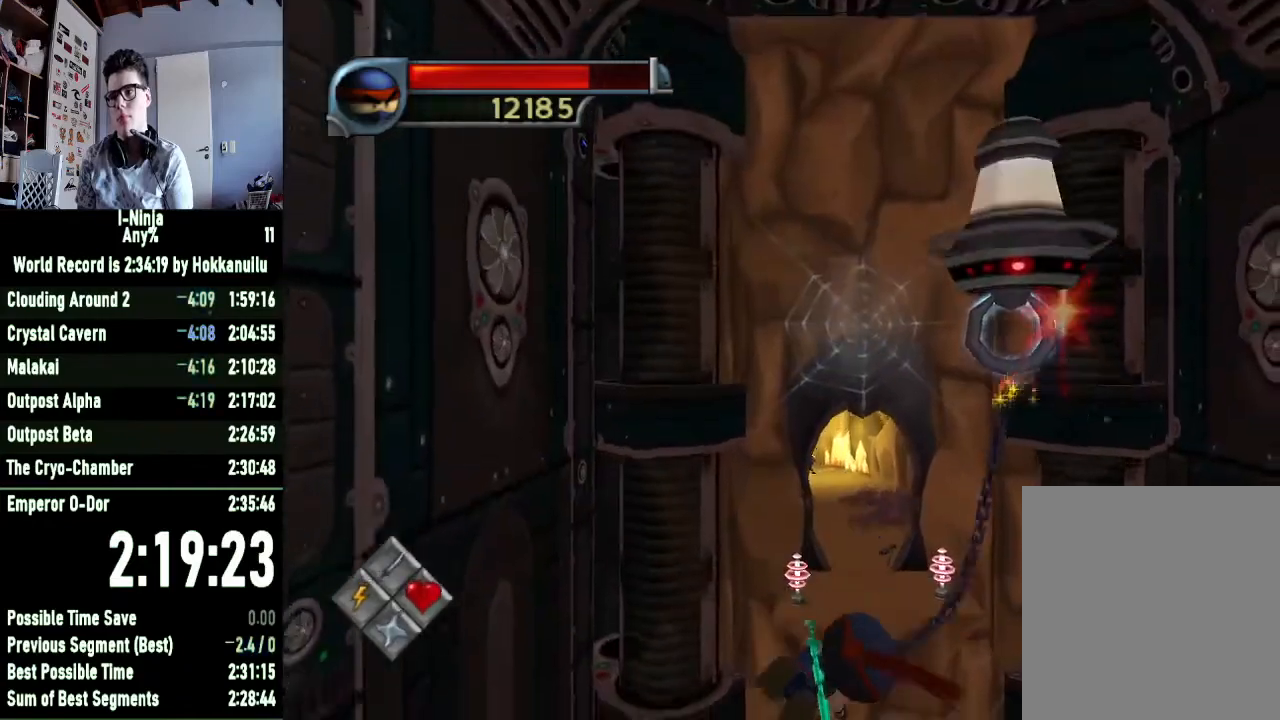
{"buttons": ["R1"], "left_stick": "up", "right_stick": "center", "events": []}
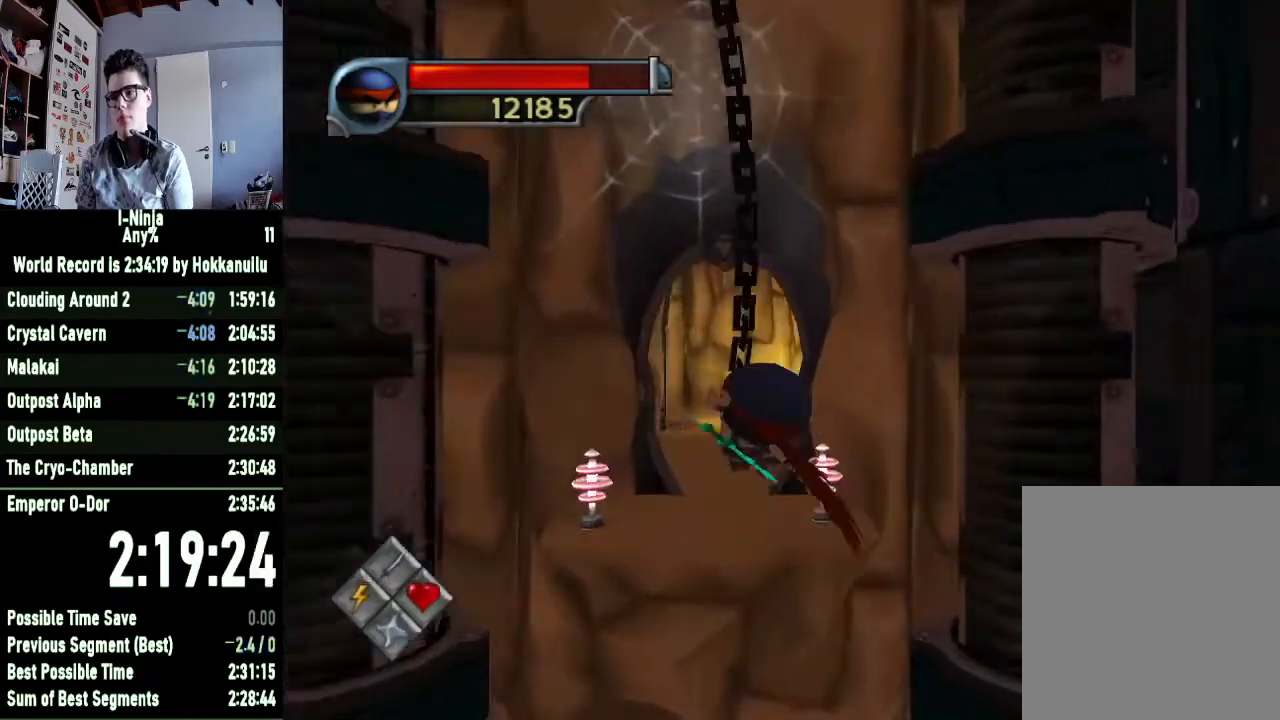
{"buttons": [], "left_stick": "up-left", "right_stick": "center", "events": [[33, "R1", "up"], [100, "left_stick", "up-left"]]}
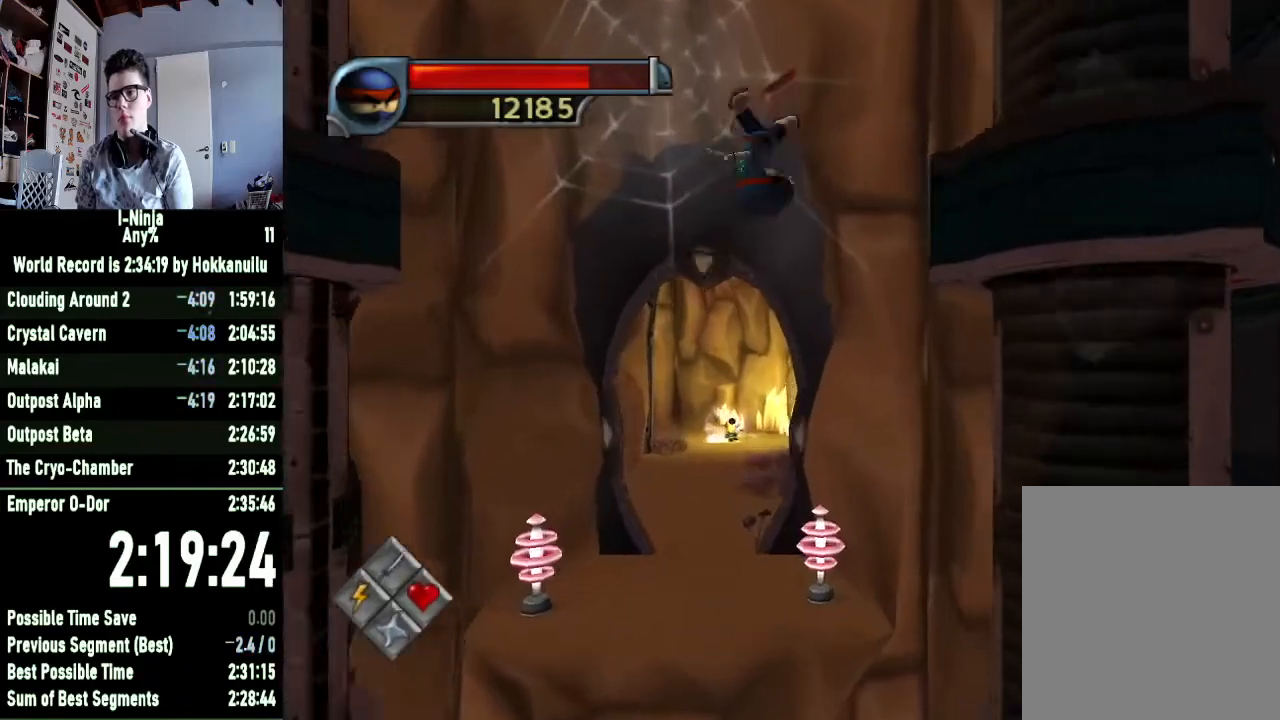
{"buttons": [], "left_stick": "up", "right_stick": "center", "events": [[200, "left_stick", "up"]]}
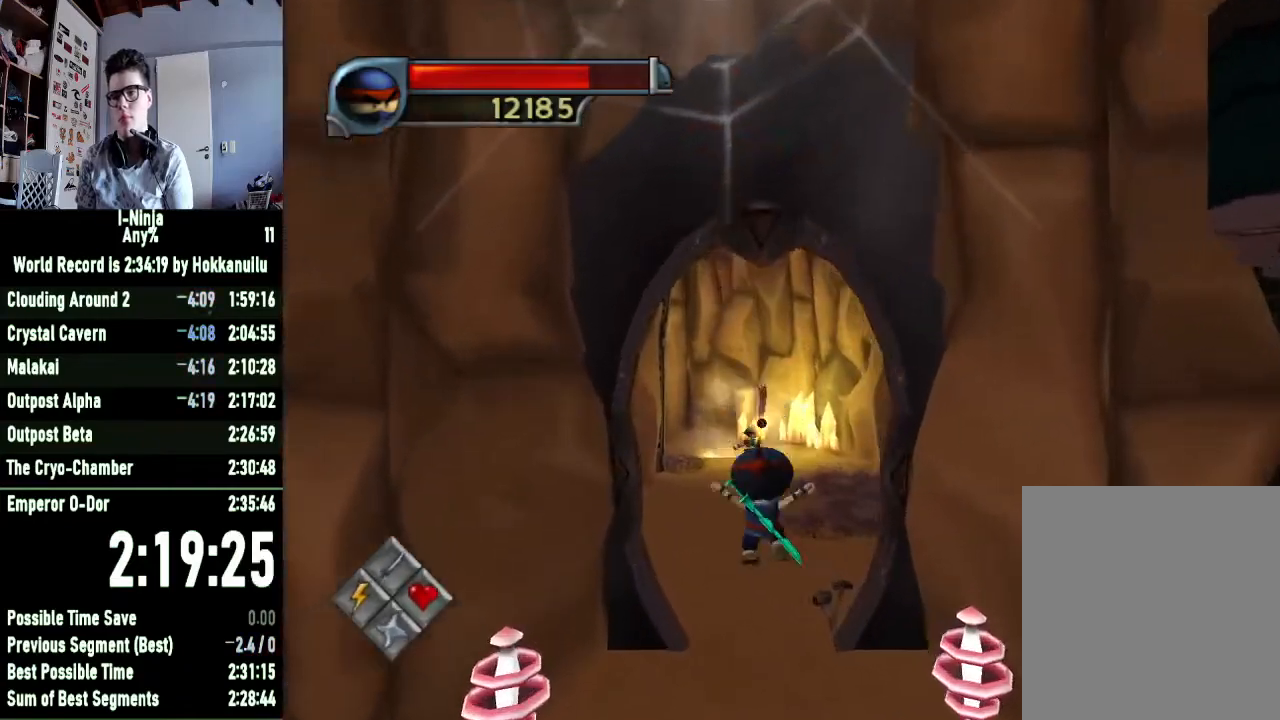
{"buttons": [], "left_stick": "up-left", "right_stick": "center", "events": [[500, "left_stick", "up-left"]]}
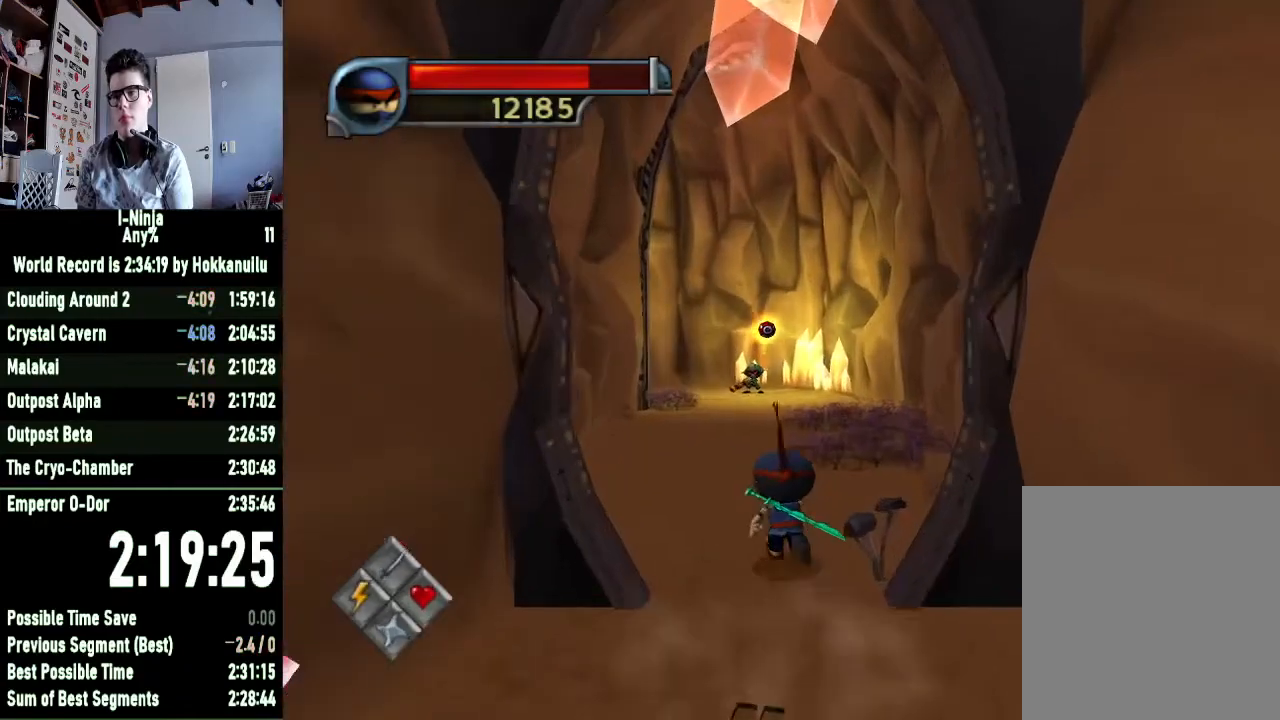
{"buttons": [], "left_stick": "up-left", "right_stick": "center", "events": []}
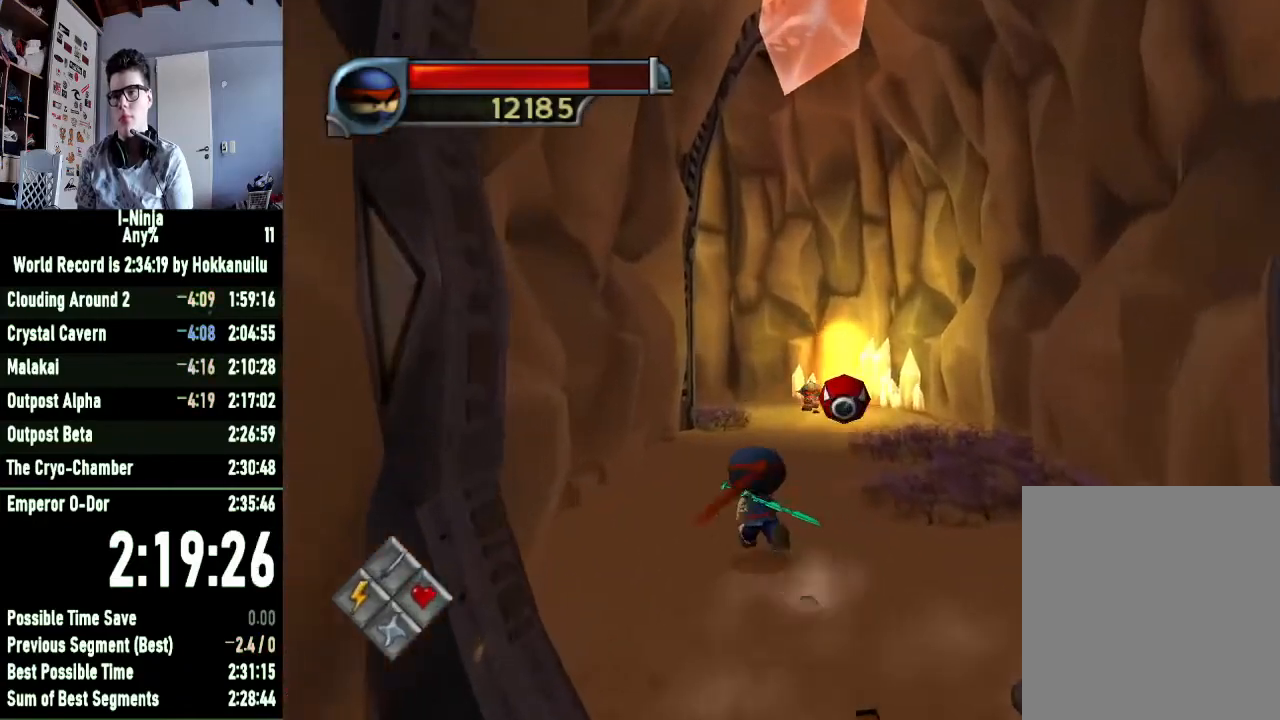
{"buttons": [], "left_stick": "up", "right_stick": "center", "events": [[67, "left_stick", "up"]]}
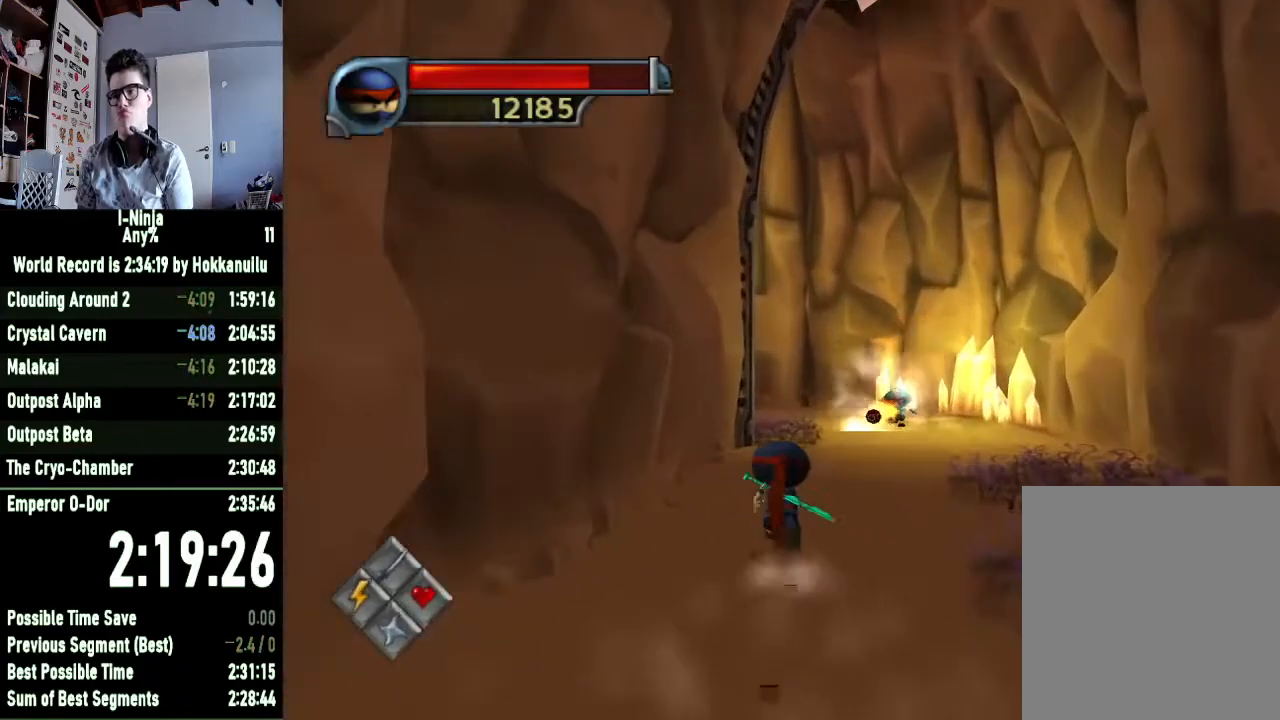
{"buttons": [], "left_stick": "up", "right_stick": "center", "events": [[33, "A", "down"], [200, "A", "up"], [233, "A", "down"], [400, "A", "up"]]}
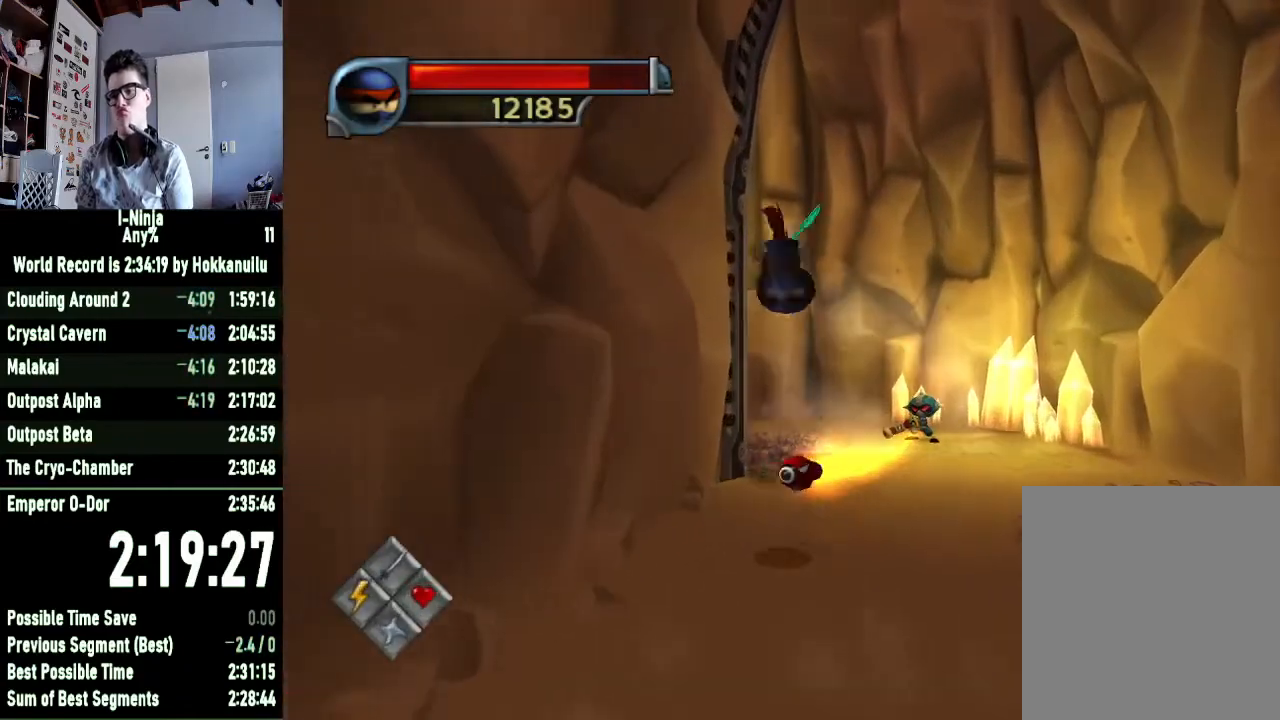
{"buttons": [], "left_stick": "up", "right_stick": "center", "events": []}
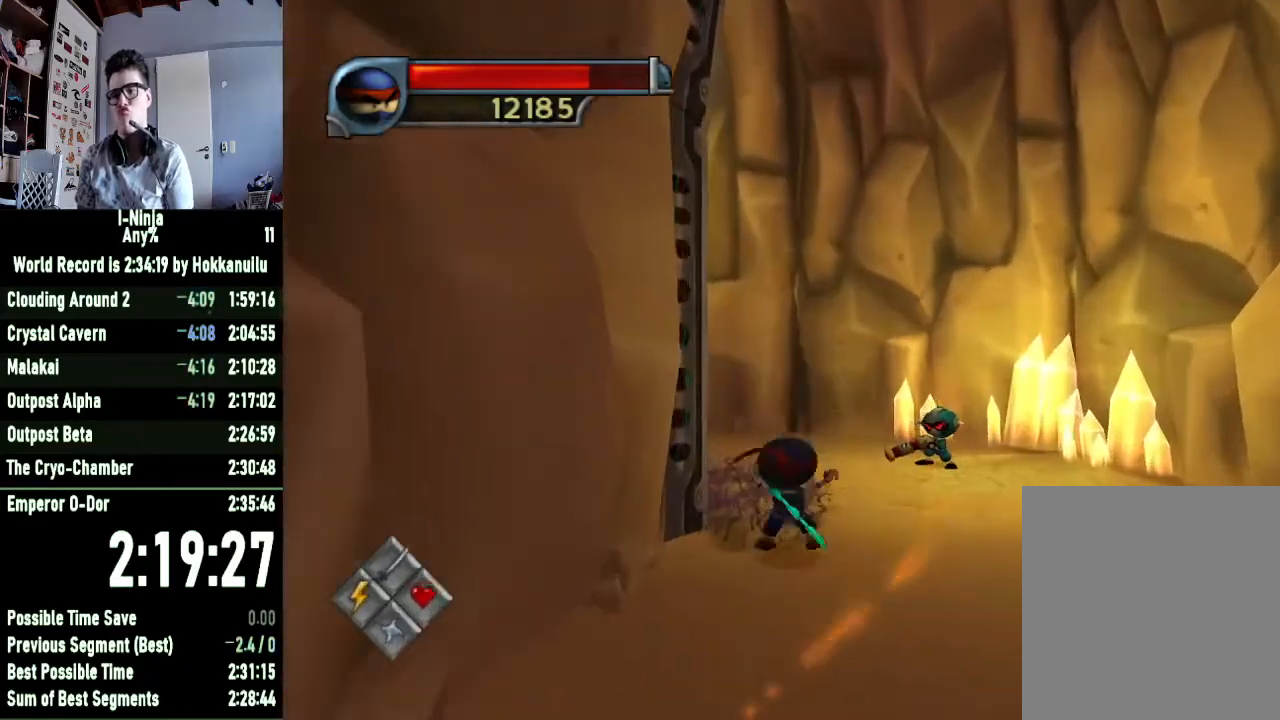
{"buttons": [], "left_stick": "up", "right_stick": "right", "events": [[133, "right_stick", "right"]]}
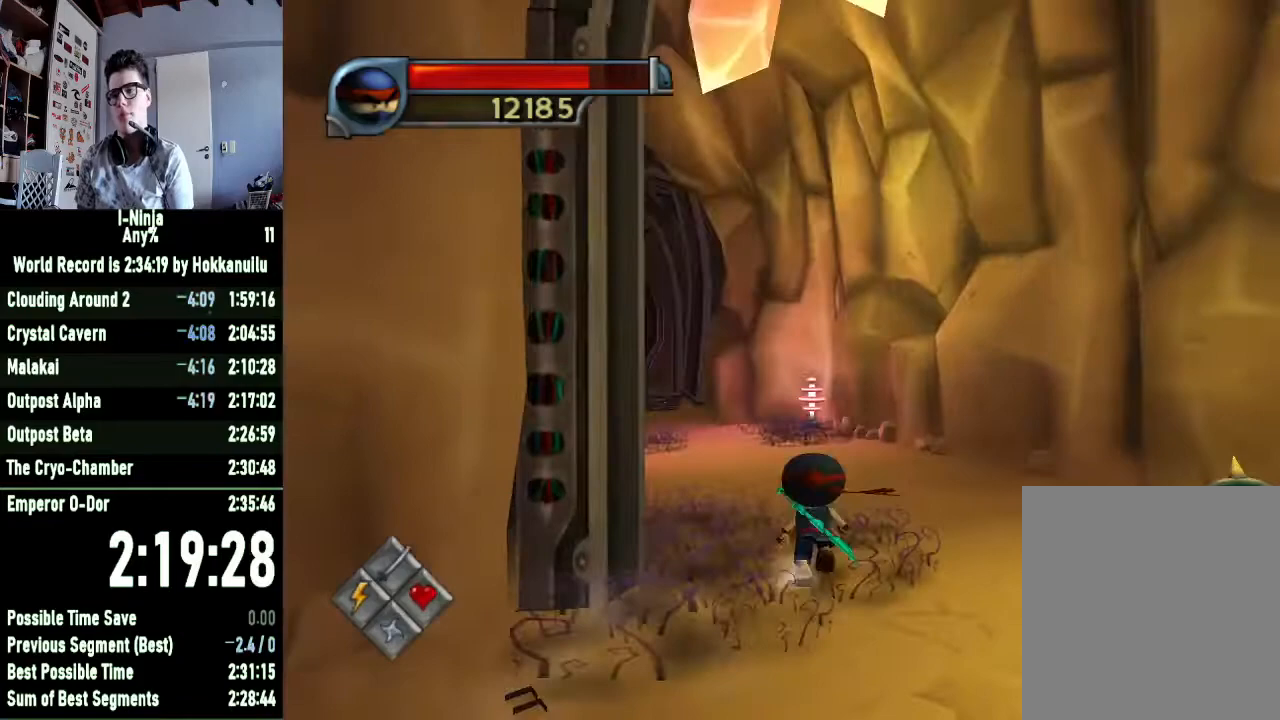
{"buttons": [], "left_stick": "up", "right_stick": "right", "events": [[67, "right_stick", "center"], [500, "right_stick", "right"]]}
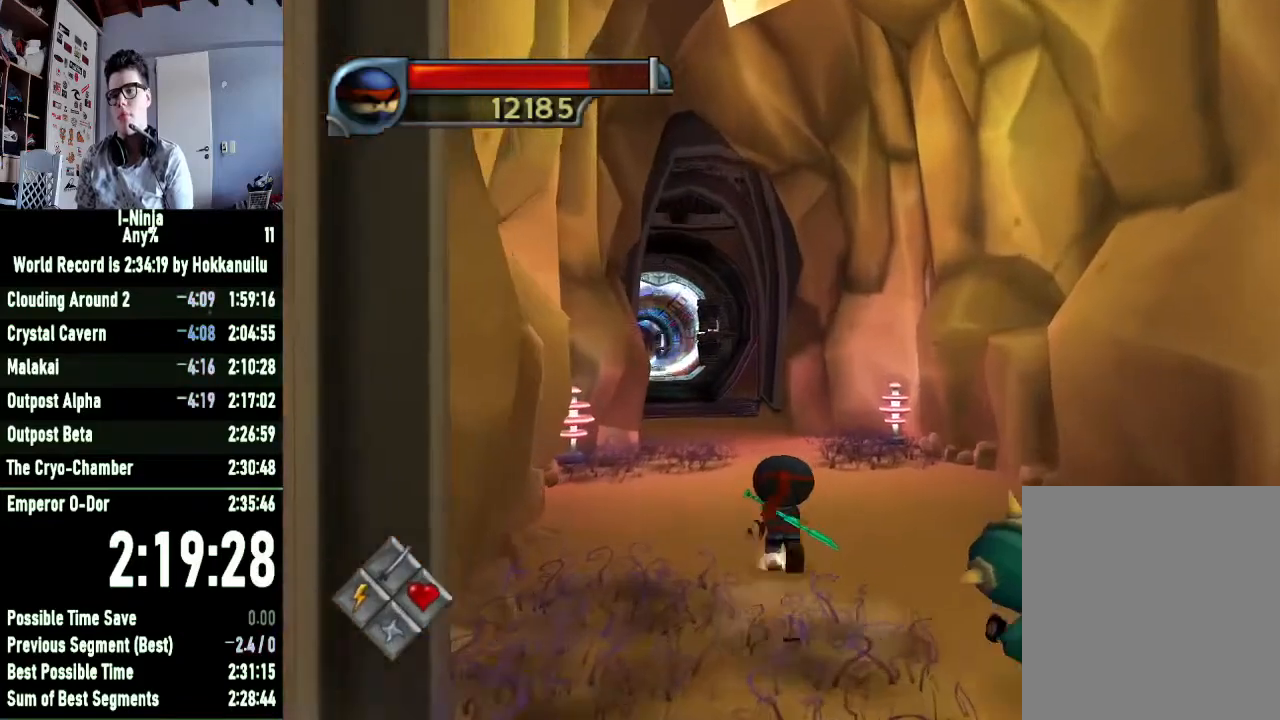
{"buttons": [], "left_stick": "up-right", "right_stick": "center"}